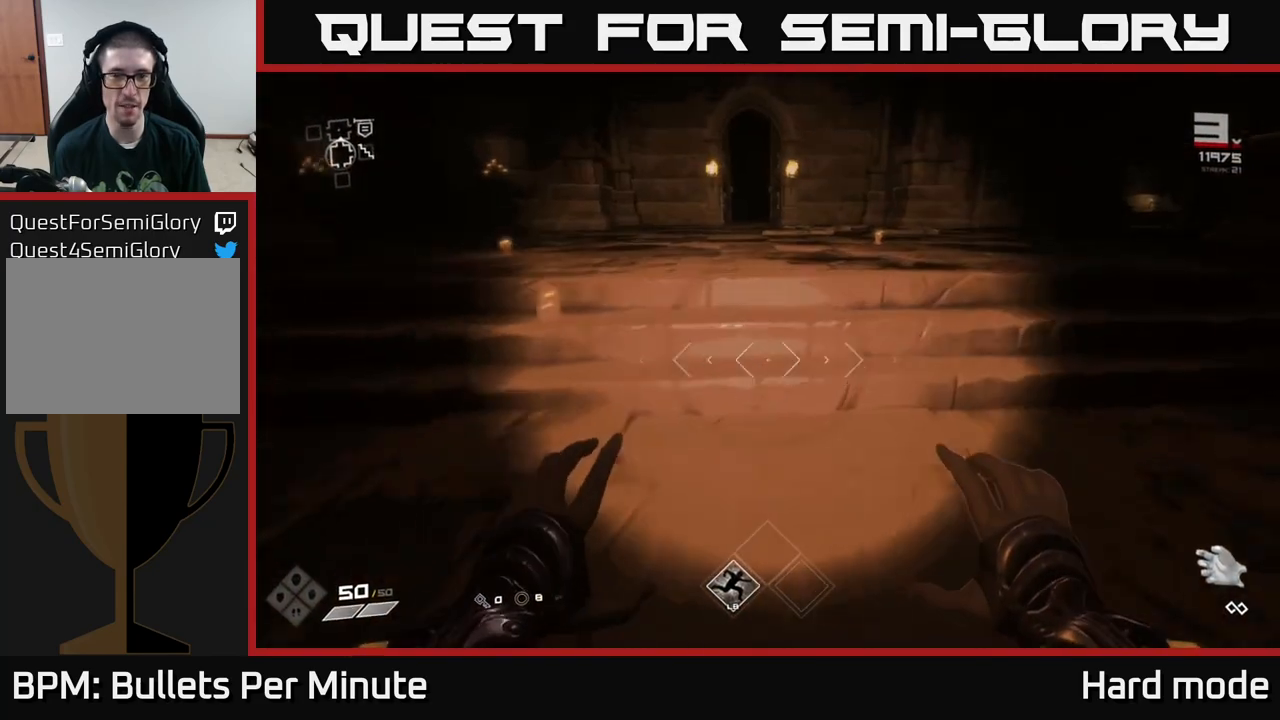
Gameplay with a controller (Xbox layout); each line is a JSON object with the inputs held at the frame after it. "events" lists button and stick changes between this image and that frame as [ms after this image, input, new state], when the widget could be followed in between.
{"buttons": [], "left_stick": "up-left", "right_stick": "right", "events": [[67, "left_stick", "up"], [100, "right_stick", "up"], [200, "right_stick", "center"], [300, "right_stick", "right"], [400, "left_stick", "up-left"]]}
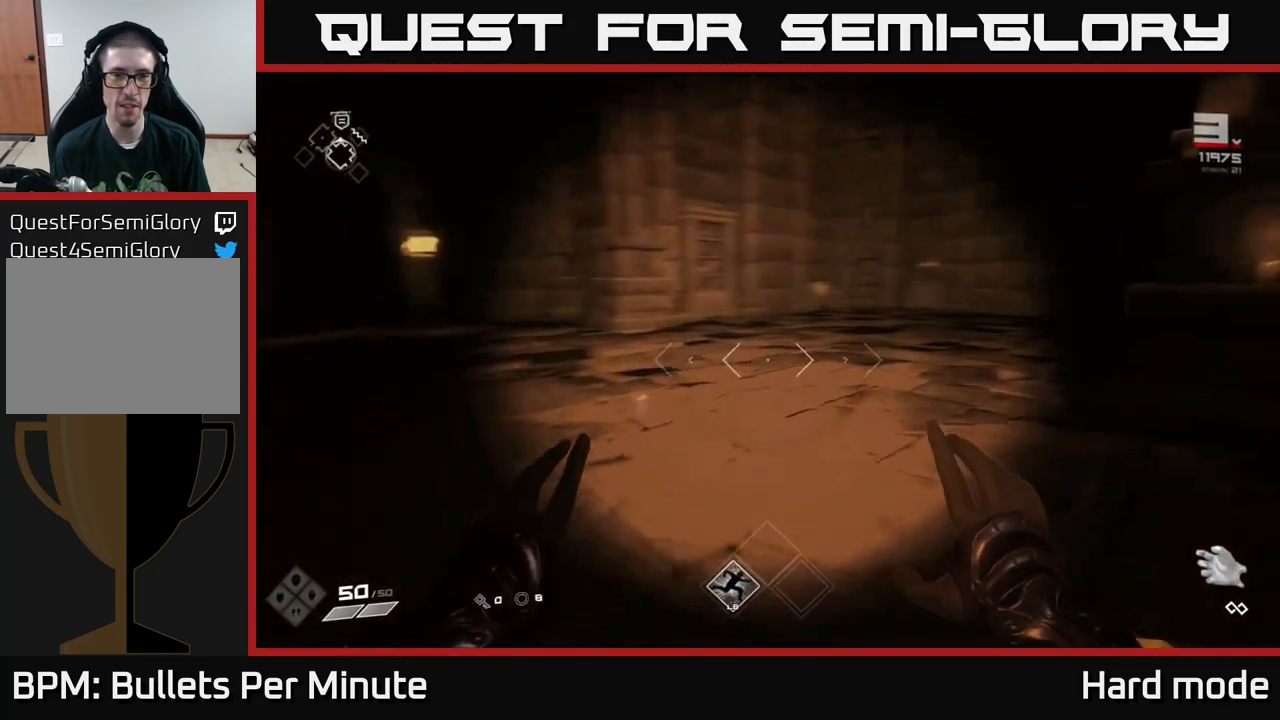
{"buttons": [], "left_stick": "up", "right_stick": "center", "events": [[83, "right_stick", "center"], [117, "left_stick", "up"]]}
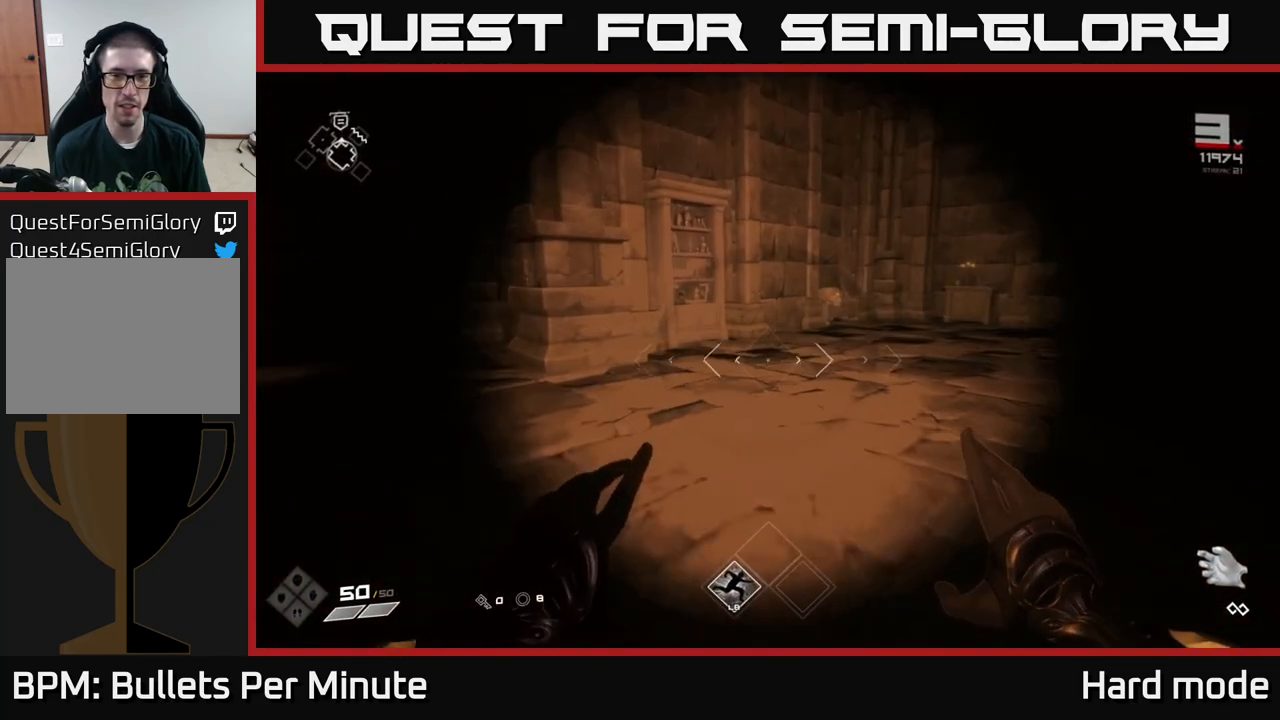
{"buttons": ["L1"], "left_stick": "up", "right_stick": "center", "events": [[83, "right_stick", "right"], [167, "left_stick", "up-right"], [283, "left_stick", "up"], [467, "right_stick", "center"], [500, "L1", "down"]]}
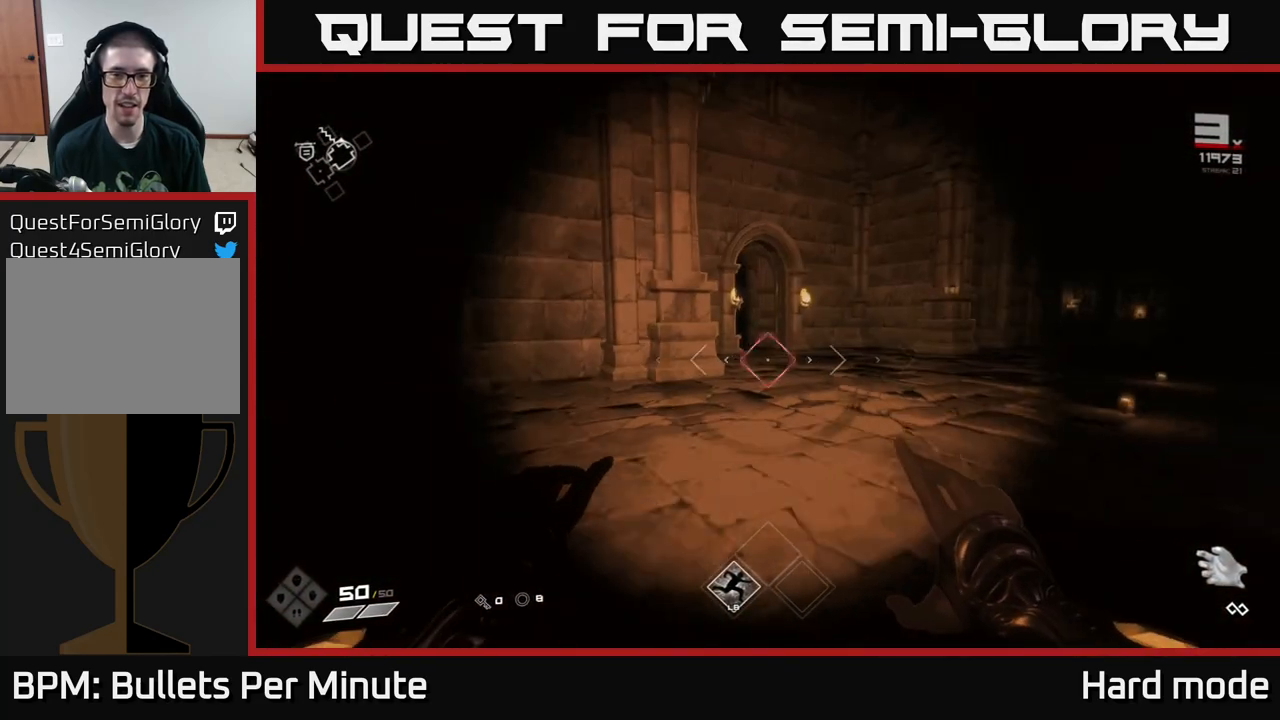
{"buttons": [], "left_stick": "up", "right_stick": "right", "events": [[250, "right_stick", "right"], [400, "L1", "up"]]}
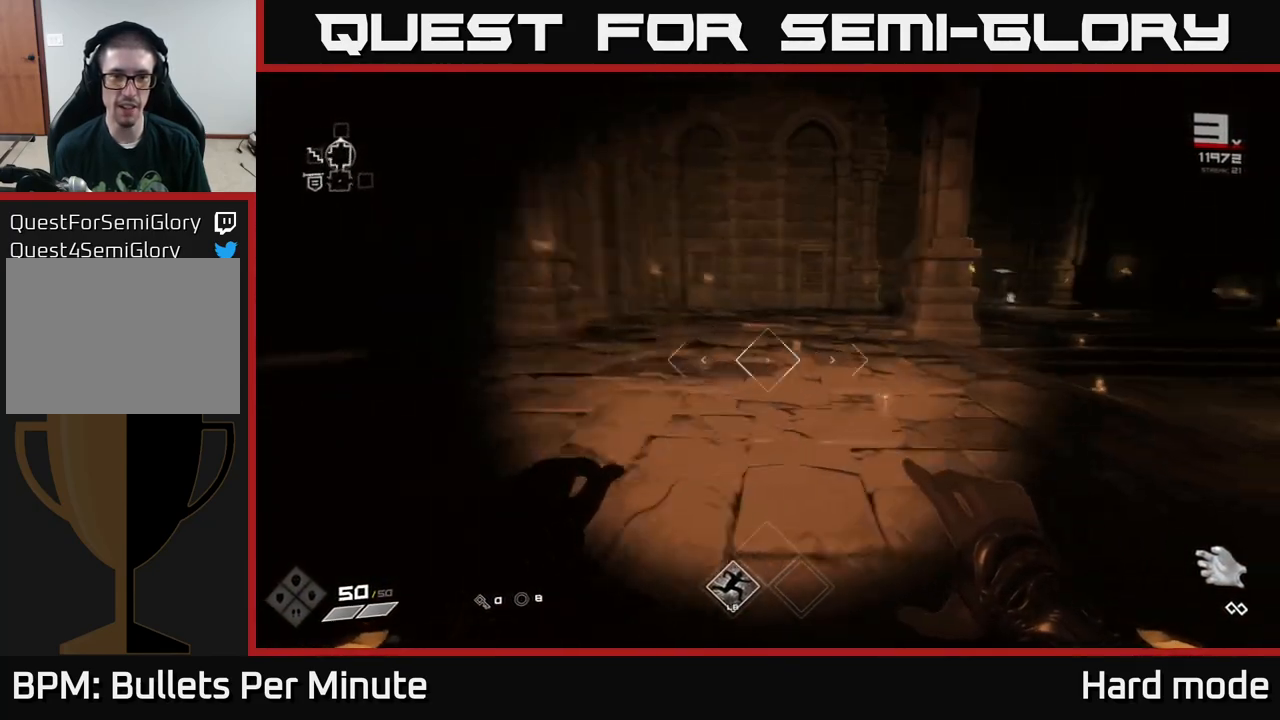
{"buttons": ["L1"], "left_stick": "up", "right_stick": "center", "events": [[17, "right_stick", "center"], [200, "right_stick", "right"], [300, "L1", "down"], [317, "right_stick", "center"]]}
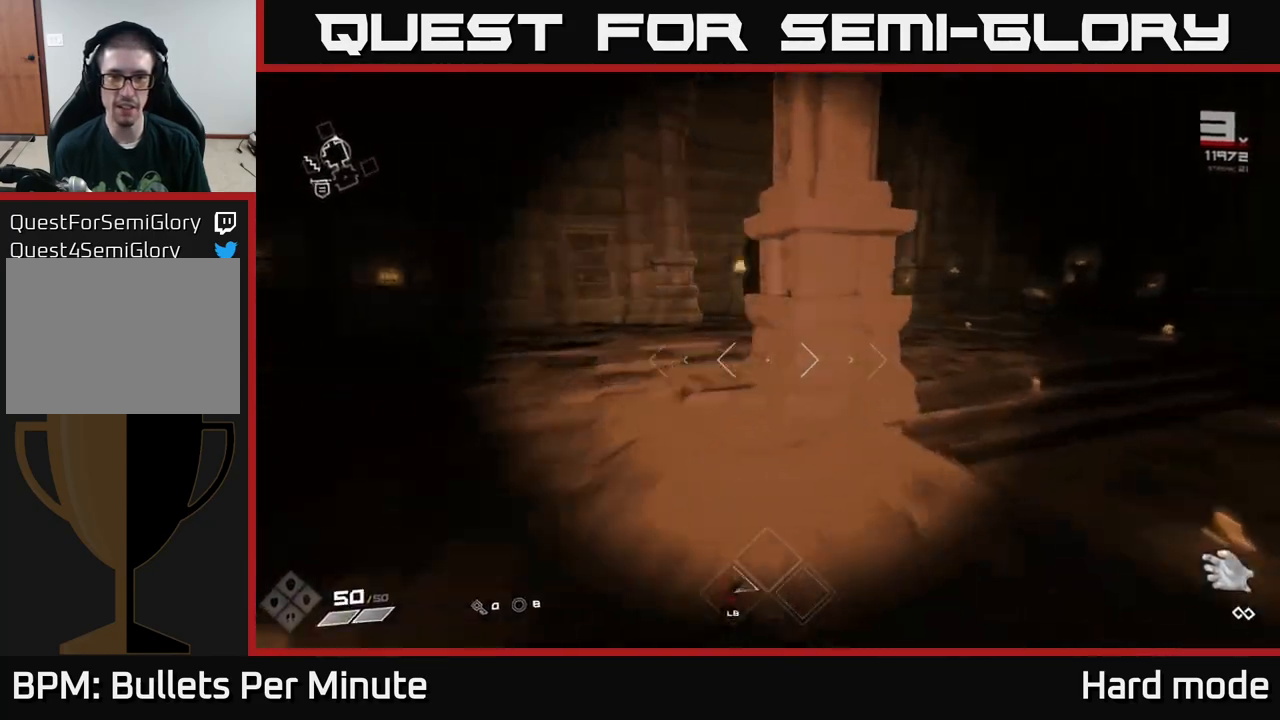
{"buttons": ["L1"], "left_stick": "up", "right_stick": "center", "events": [[17, "right_stick", "right"], [183, "right_stick", "center"]]}
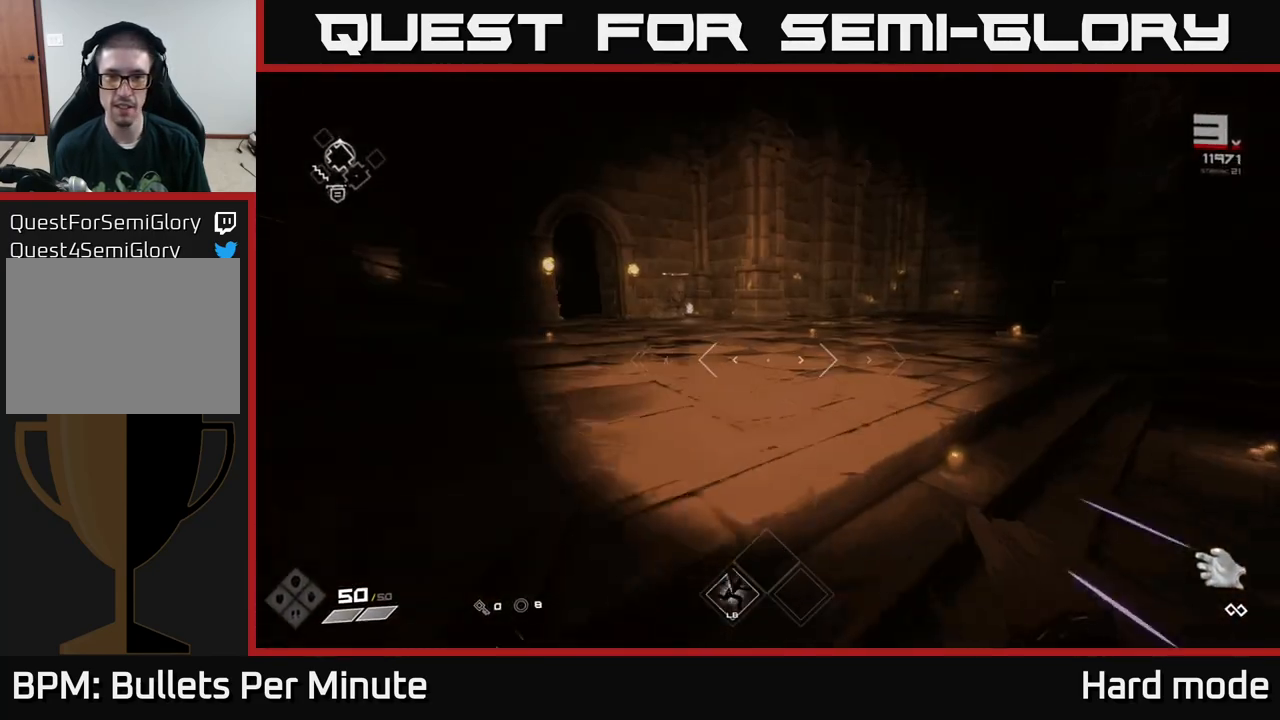
{"buttons": ["L1"], "left_stick": "up", "right_stick": "left", "events": [[483, "right_stick", "left"]]}
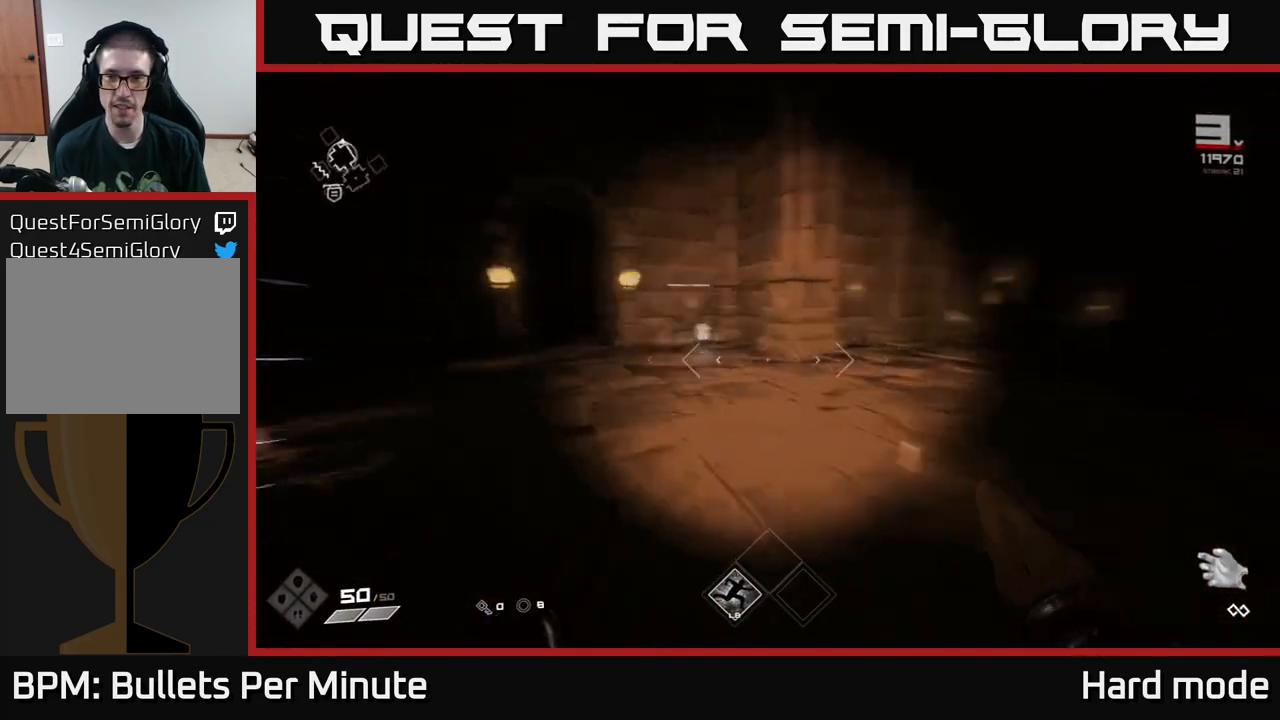
{"buttons": ["L1"], "left_stick": "up", "right_stick": "center", "events": [[150, "right_stick", "center"], [350, "right_stick", "left"], [467, "right_stick", "center"]]}
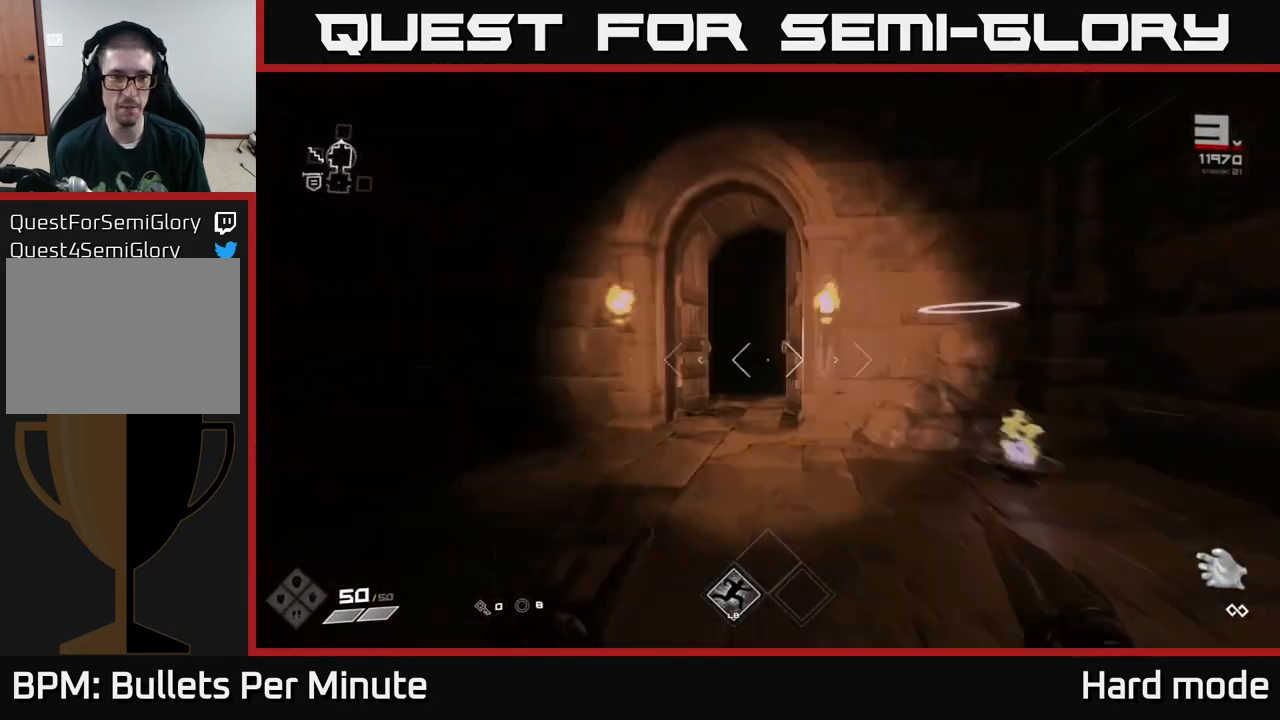
{"buttons": ["L1"], "left_stick": "up", "right_stick": "center", "events": []}
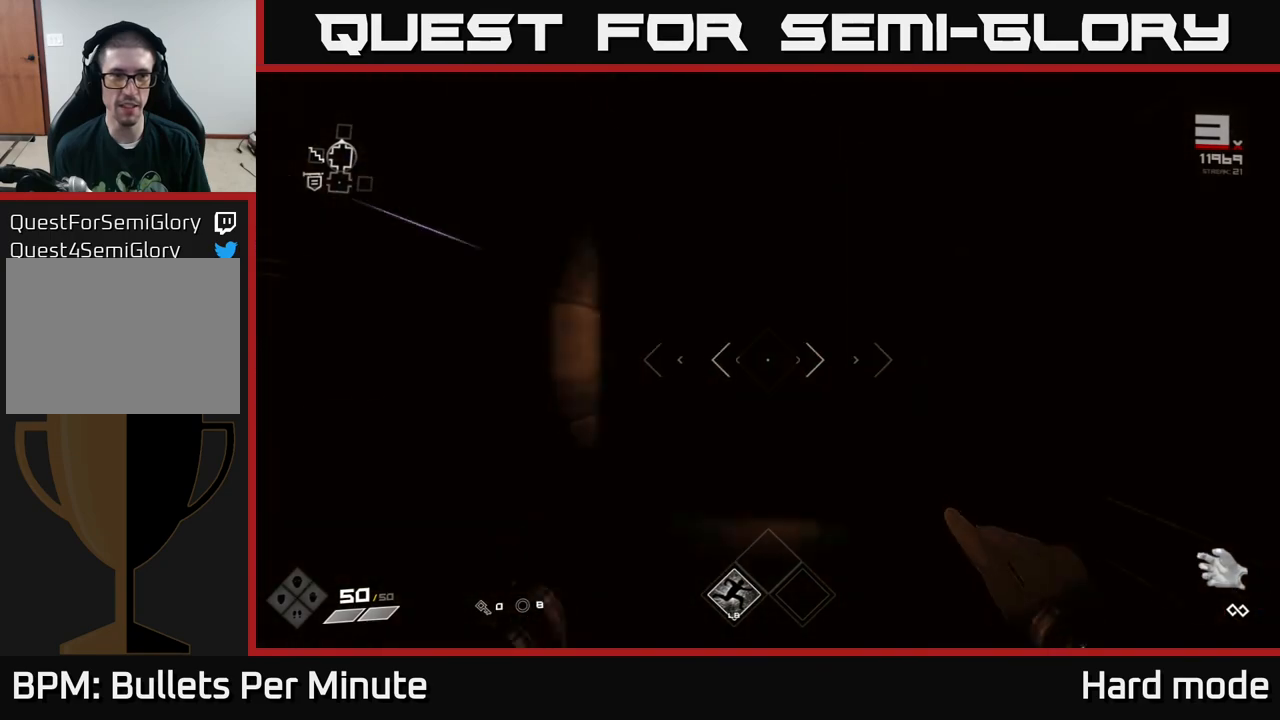
{"buttons": [], "left_stick": "up", "right_stick": "center", "events": [[133, "right_stick", "up-right"], [183, "L1", "up"], [217, "right_stick", "center"]]}
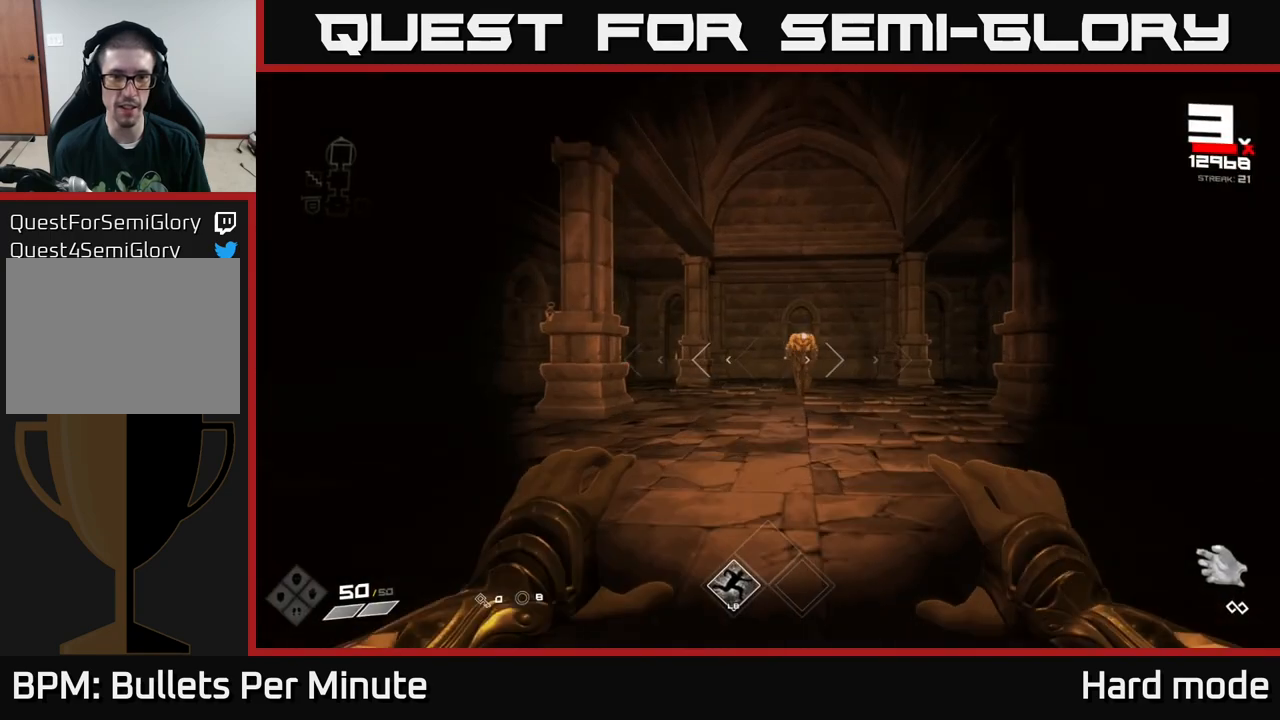
{"buttons": [], "left_stick": "up", "right_stick": "center", "events": [[67, "left_stick", "center"], [117, "right_stick", "right"], [133, "left_stick", "up"], [183, "right_stick", "center"], [217, "R2", "down"], [250, "left_stick", "center"], [317, "R2", "up"], [483, "left_stick", "up"]]}
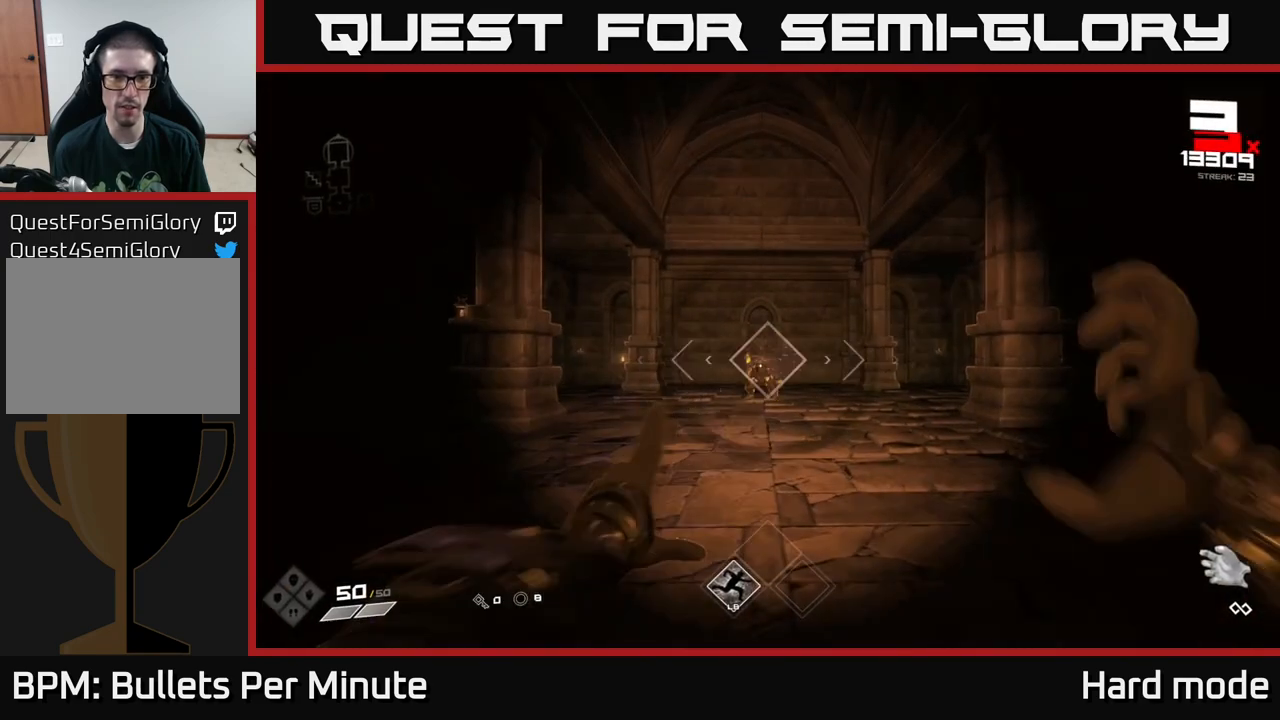
{"buttons": [], "left_stick": "center", "right_stick": "center", "events": [[17, "R2", "down"], [100, "left_stick", "center"], [117, "R2", "up"], [350, "R2", "down"], [350, "left_stick", "up"], [417, "R2", "up"], [467, "left_stick", "center"]]}
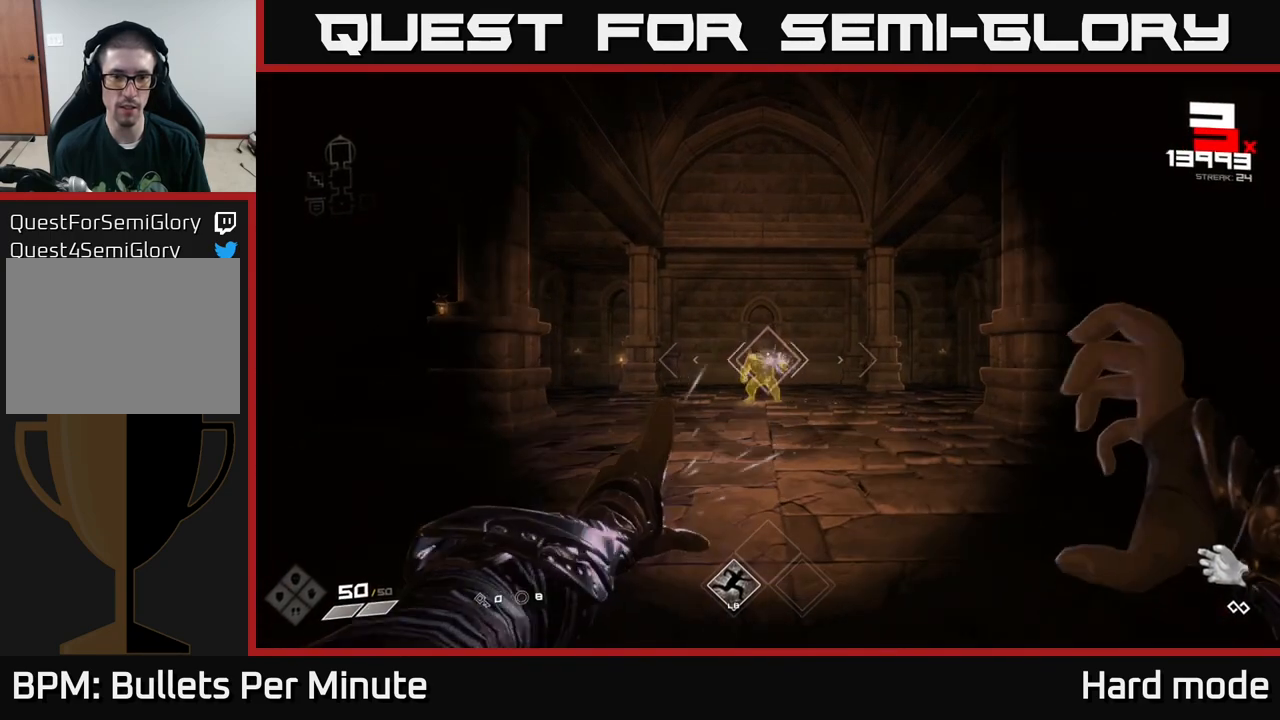
{"buttons": ["R2"], "left_stick": "center", "right_stick": "center", "events": [[117, "R2", "down"], [167, "left_stick", "up"], [250, "R2", "up"], [300, "left_stick", "center"], [450, "R2", "down"]]}
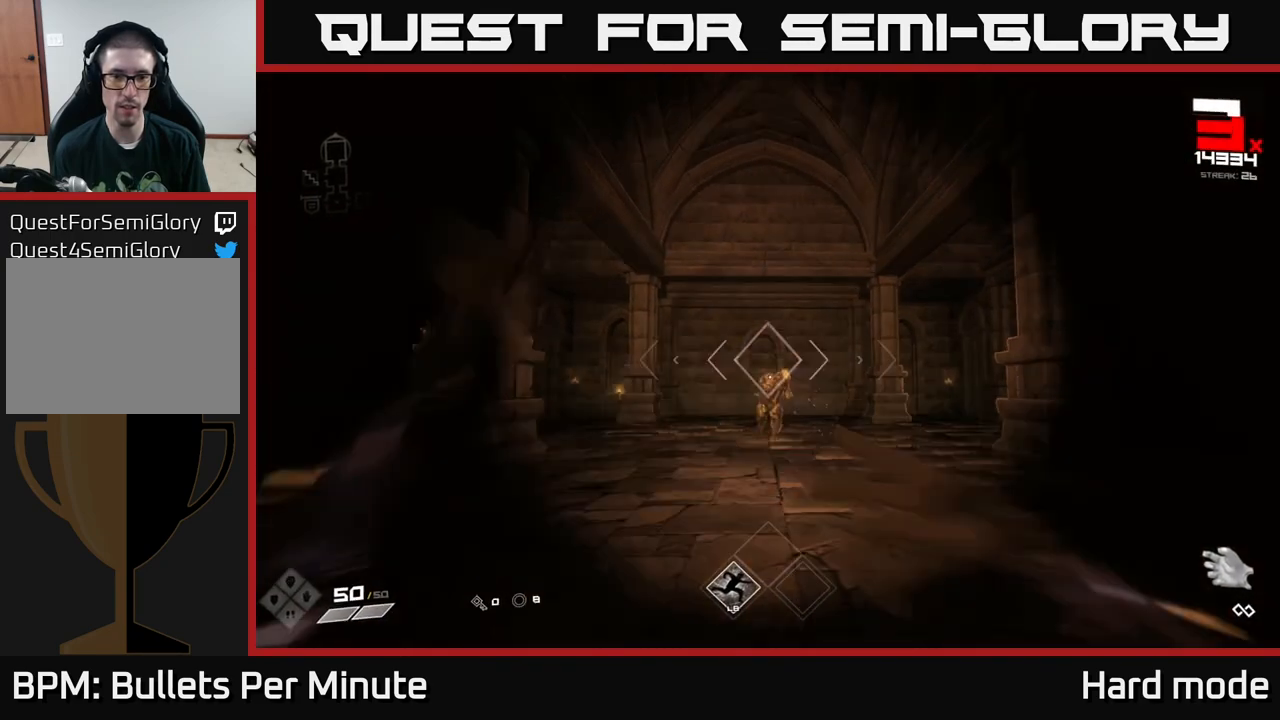
{"buttons": [], "left_stick": "center", "right_stick": "center", "events": [[50, "left_stick", "up"], [67, "R2", "up"], [150, "left_stick", "center"], [300, "R2", "down"], [383, "R2", "up"]]}
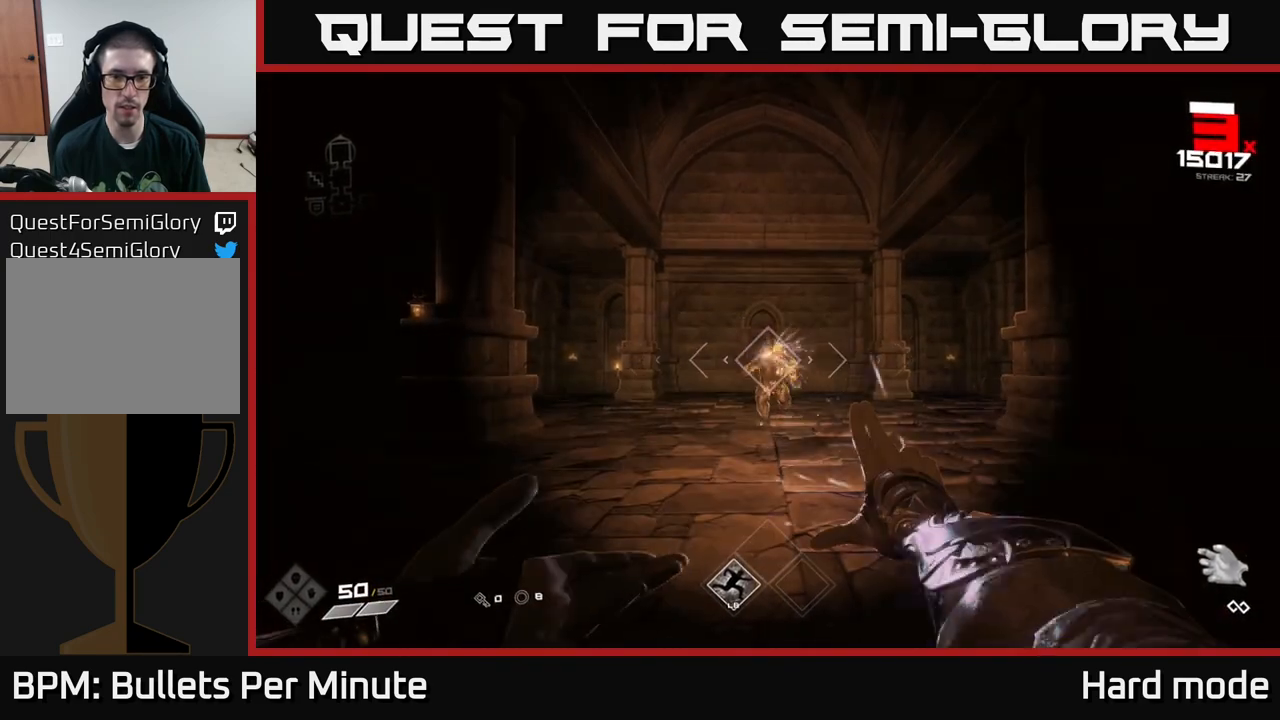
{"buttons": ["R2"], "left_stick": "center", "right_stick": "center", "events": [[117, "R2", "down"], [217, "R2", "up"], [317, "left_stick", "down-left"], [483, "R2", "down"], [483, "left_stick", "center"]]}
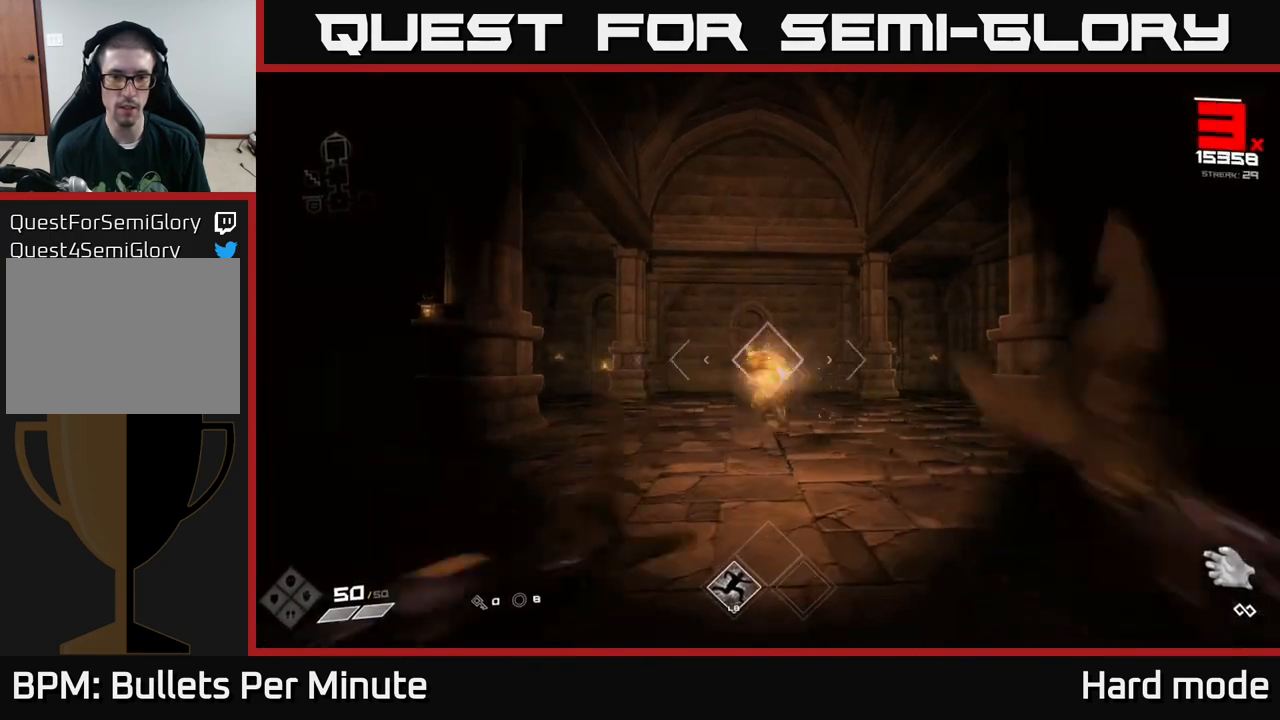
{"buttons": [], "left_stick": "left", "right_stick": "center", "events": [[67, "R2", "up"], [150, "left_stick", "left"], [283, "left_stick", "center"], [300, "R2", "down"], [383, "R2", "up"], [383, "left_stick", "left"]]}
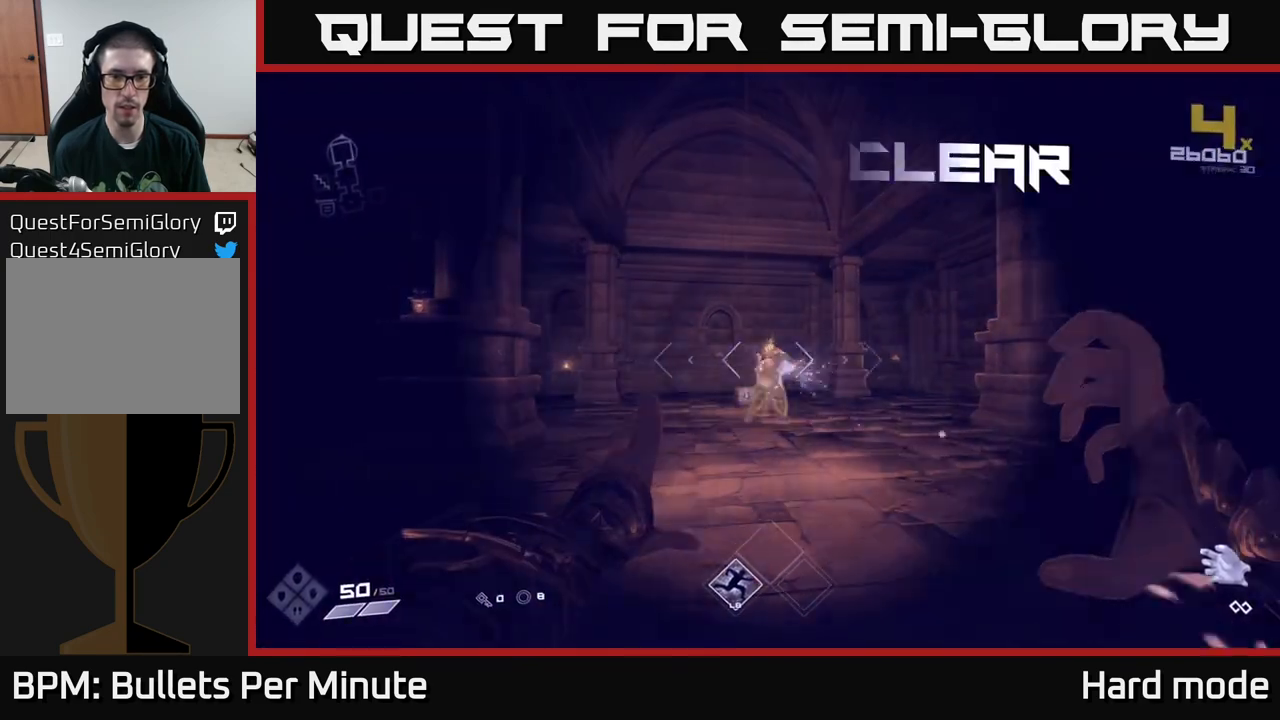
{"buttons": [], "left_stick": "up-right", "right_stick": "left", "events": [[50, "left_stick", "center"], [167, "R2", "down"], [250, "R2", "up"], [333, "left_stick", "right"], [483, "right_stick", "left"], [500, "left_stick", "up-right"]]}
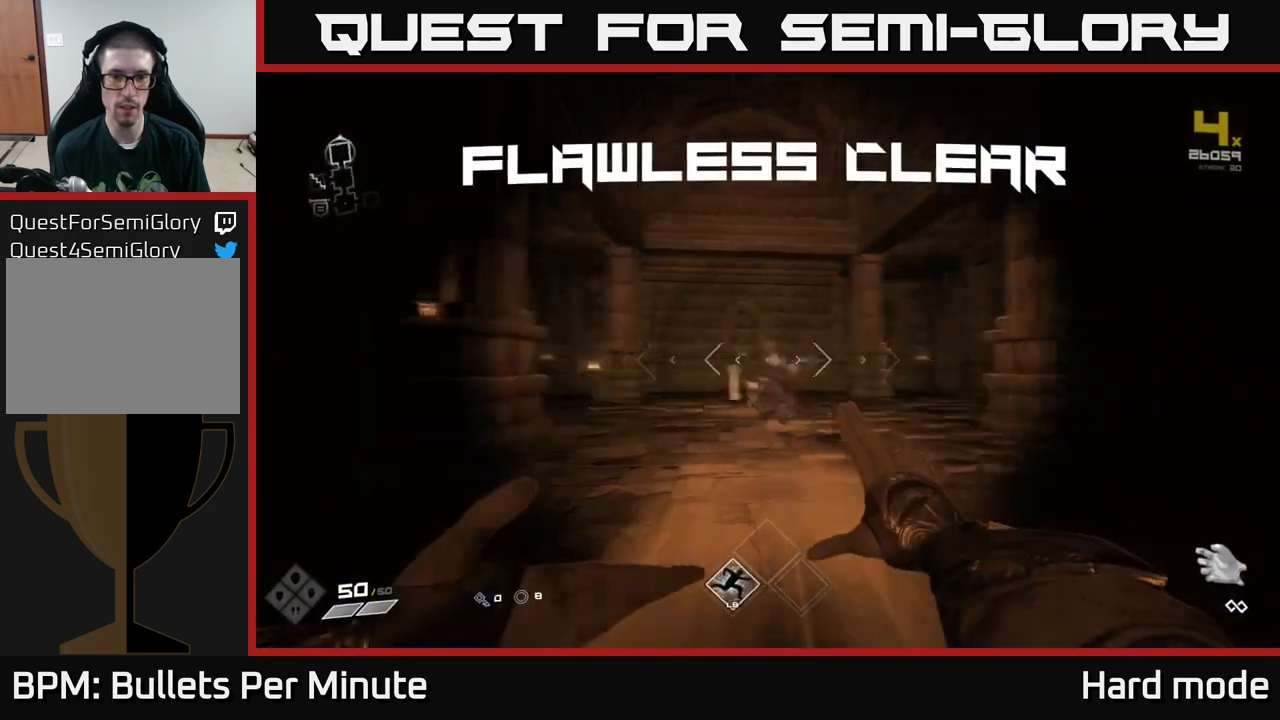
{"buttons": ["L1"], "left_stick": "up", "right_stick": "center", "events": [[133, "left_stick", "up"], [133, "right_stick", "center"], [383, "L1", "down"]]}
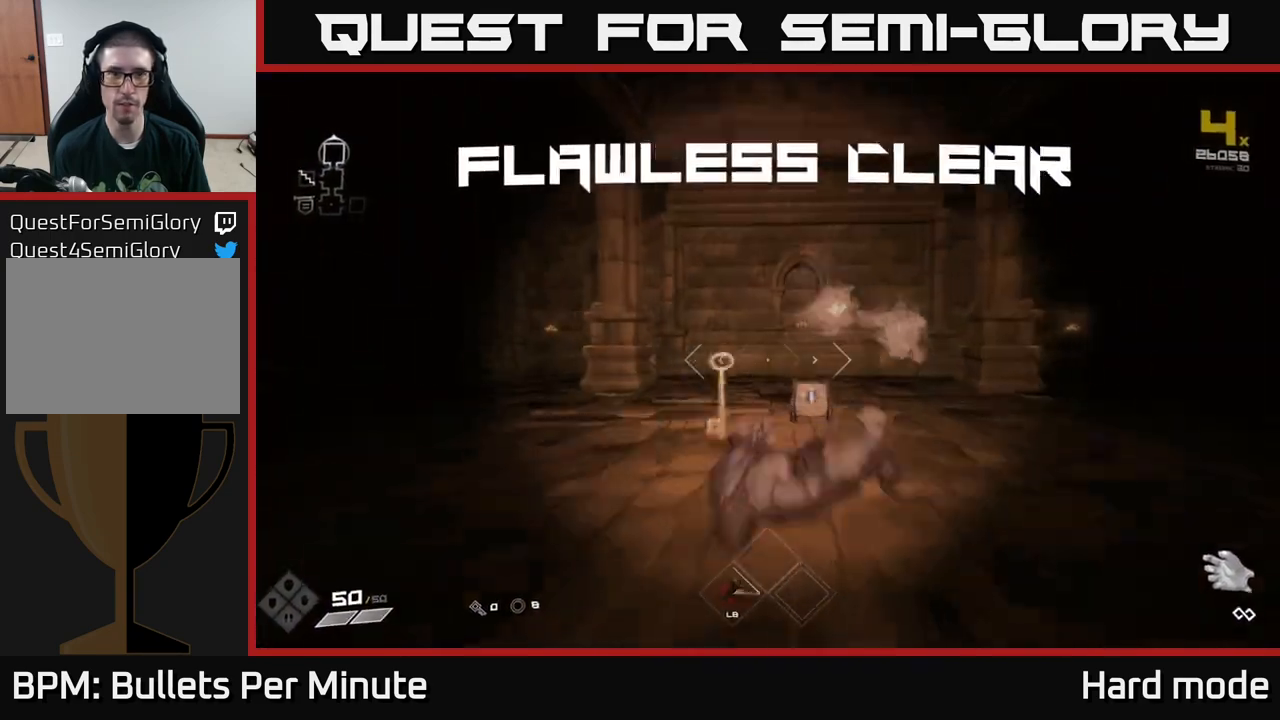
{"buttons": ["L1"], "left_stick": "up-right", "right_stick": "center", "events": [[250, "right_stick", "down"], [433, "right_stick", "center"], [500, "left_stick", "up-right"]]}
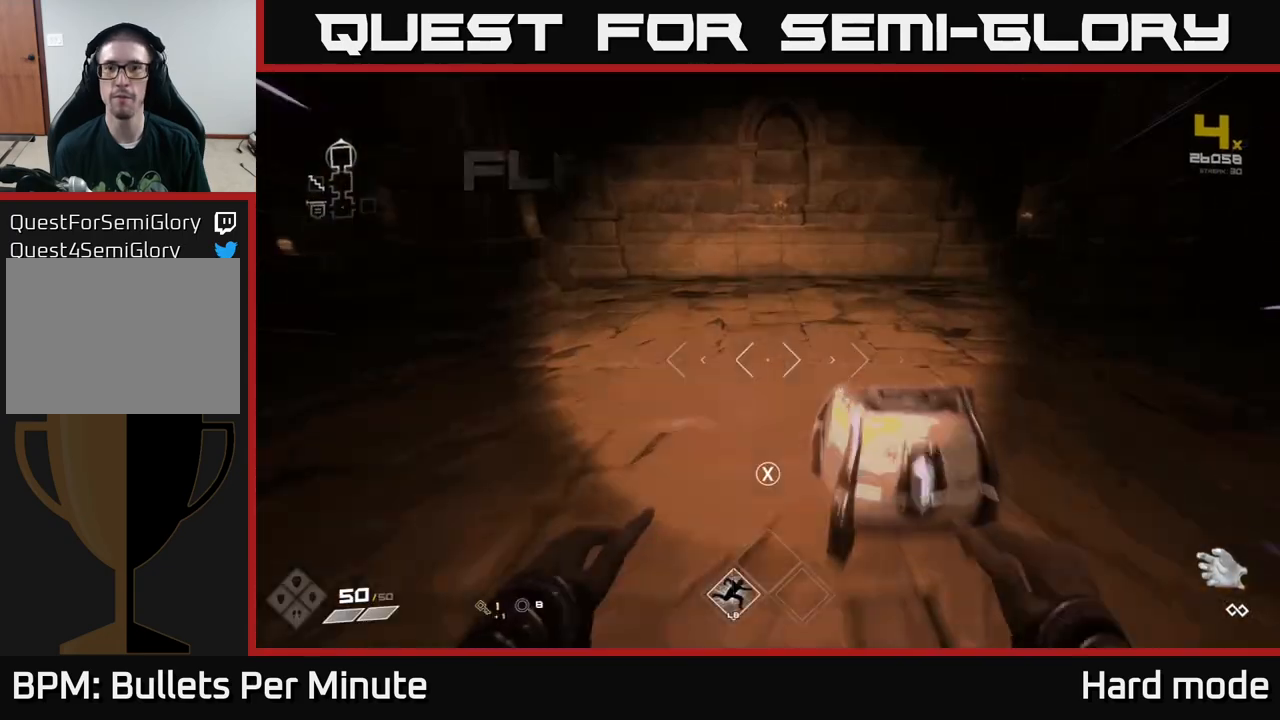
{"buttons": [], "left_stick": "center", "right_stick": "center", "events": [[17, "L1", "up"], [83, "X", "down"], [117, "left_stick", "center"], [167, "X", "up"], [217, "left_stick", "down"], [383, "X", "down"], [400, "left_stick", "center"], [450, "X", "up"]]}
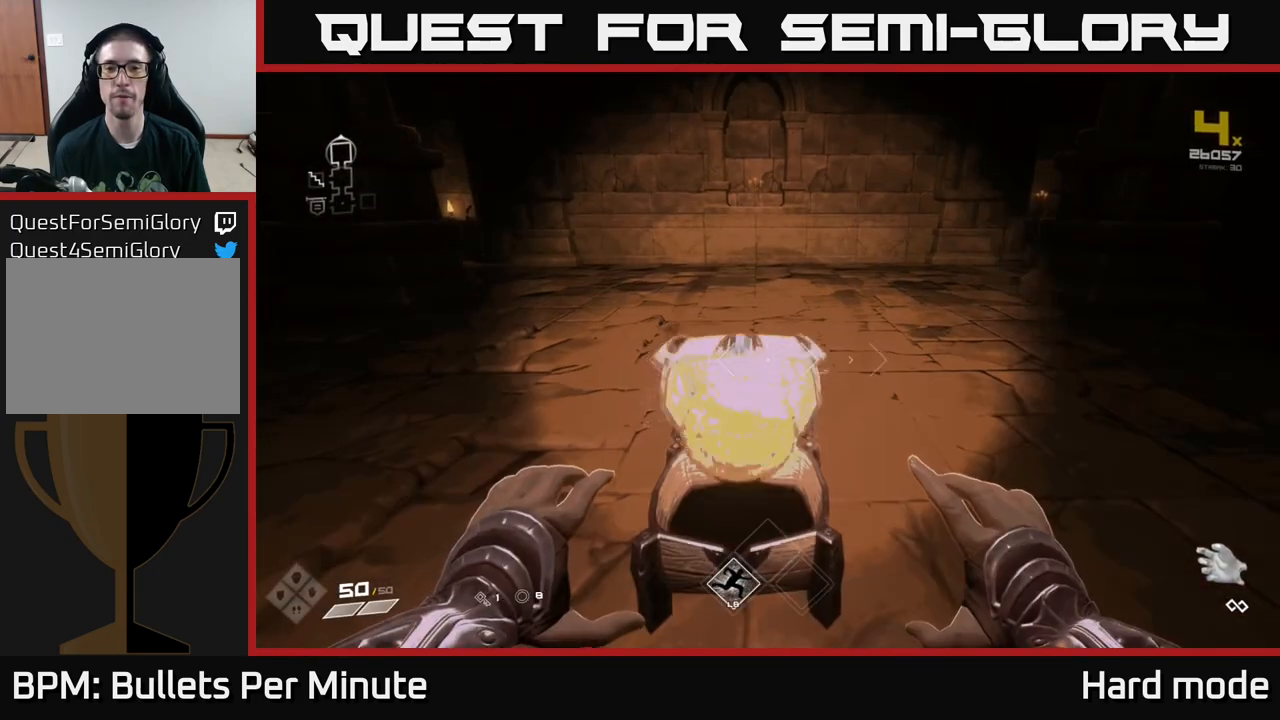
{"buttons": [], "left_stick": "down-right", "right_stick": "right", "events": [[100, "left_stick", "up"], [267, "right_stick", "right"], [433, "left_stick", "down-right"]]}
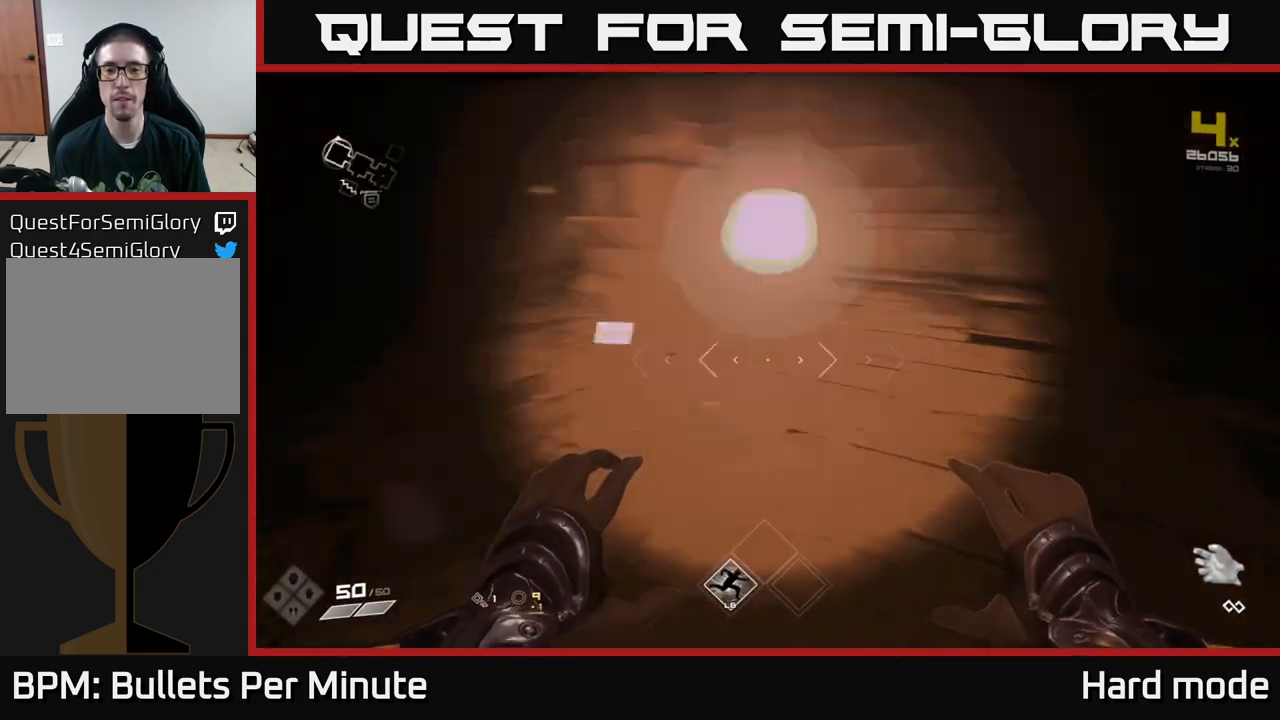
{"buttons": ["L1"], "left_stick": "up", "right_stick": "right", "events": [[67, "left_stick", "right"], [200, "left_stick", "up-right"], [450, "L1", "down"], [467, "left_stick", "up"]]}
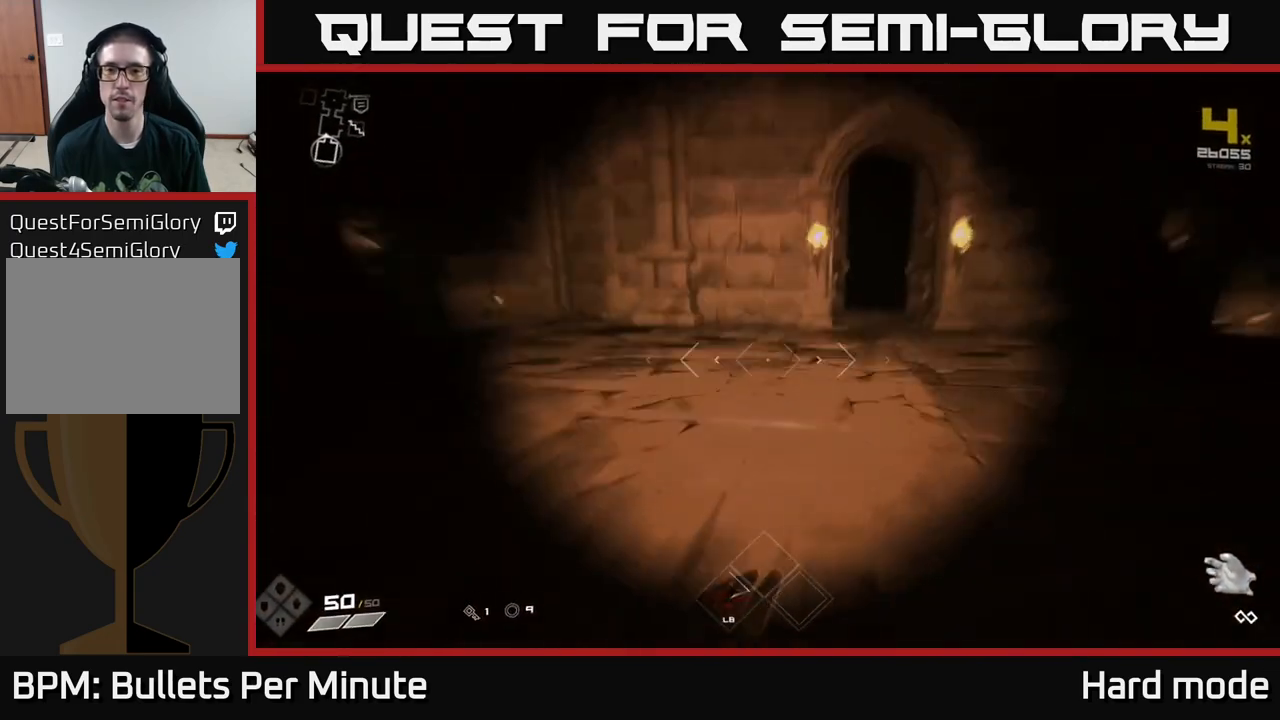
{"buttons": ["L1"], "left_stick": "up", "right_stick": "center", "events": [[50, "right_stick", "center"], [250, "right_stick", "right"], [300, "left_stick", "up-right"], [317, "right_stick", "center"], [483, "left_stick", "up"]]}
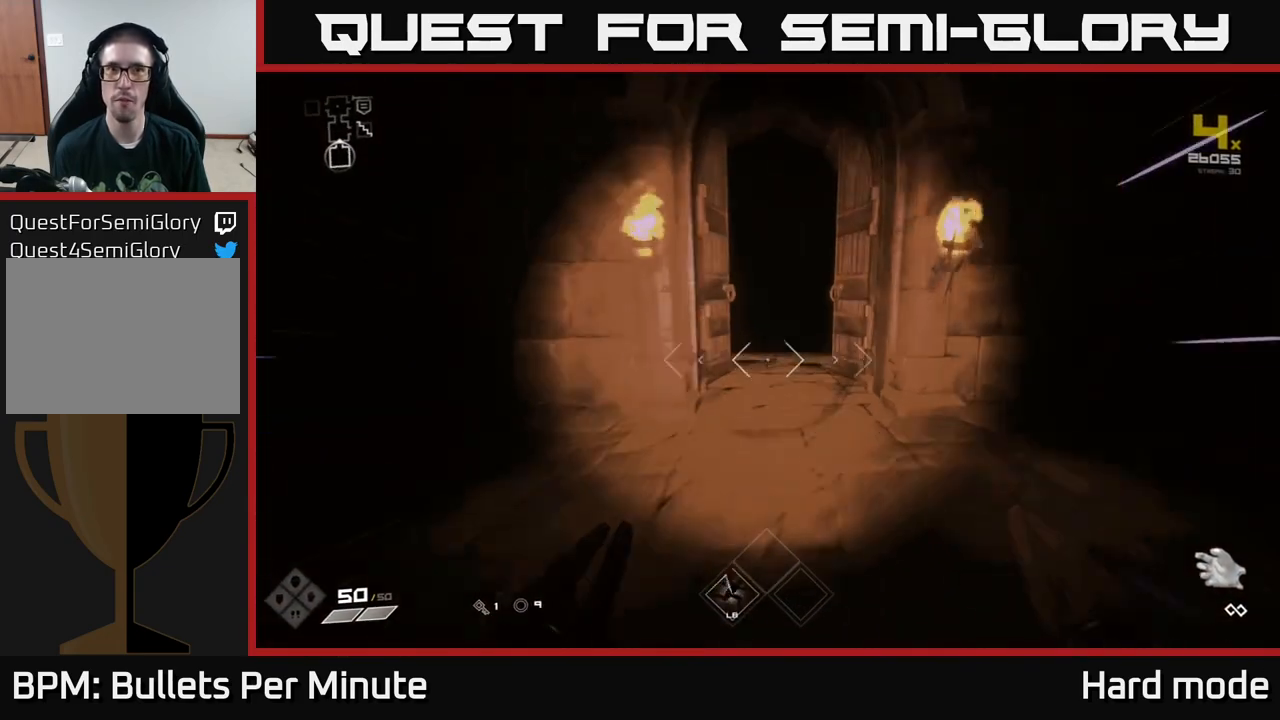
{"buttons": ["L1"], "left_stick": "up", "right_stick": "center", "events": []}
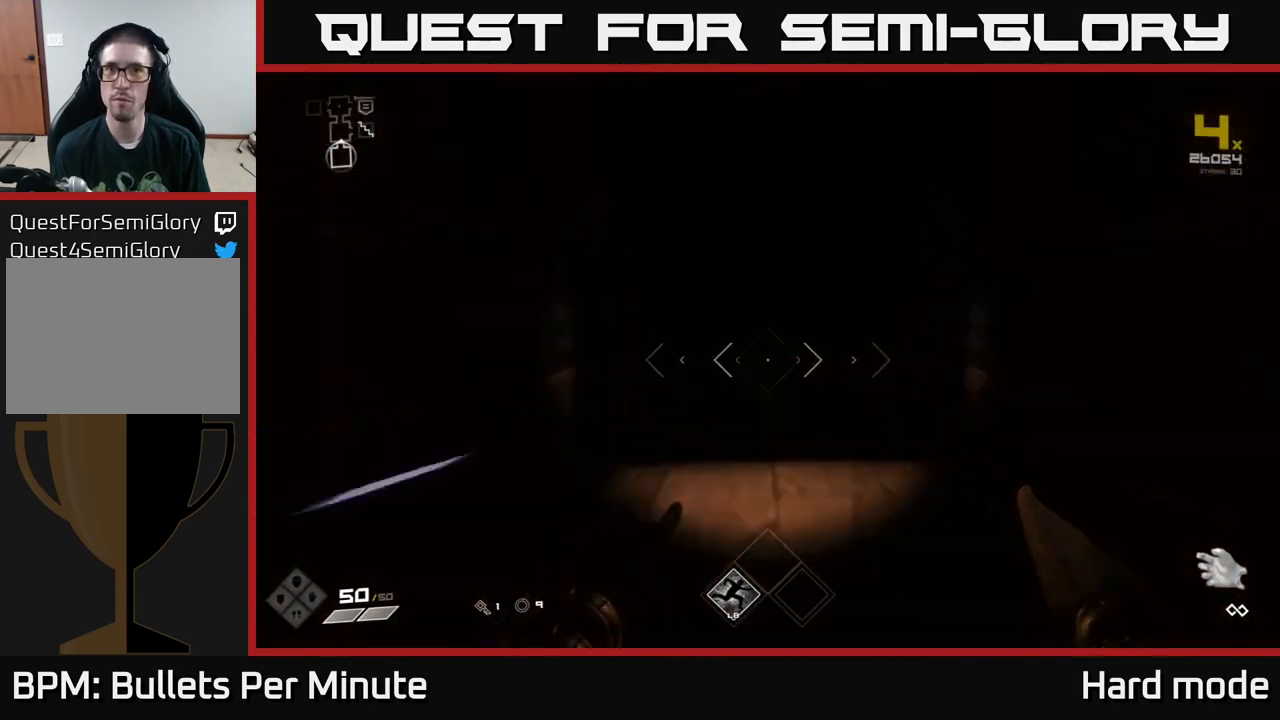
{"buttons": ["L1"], "left_stick": "up", "right_stick": "center", "events": []}
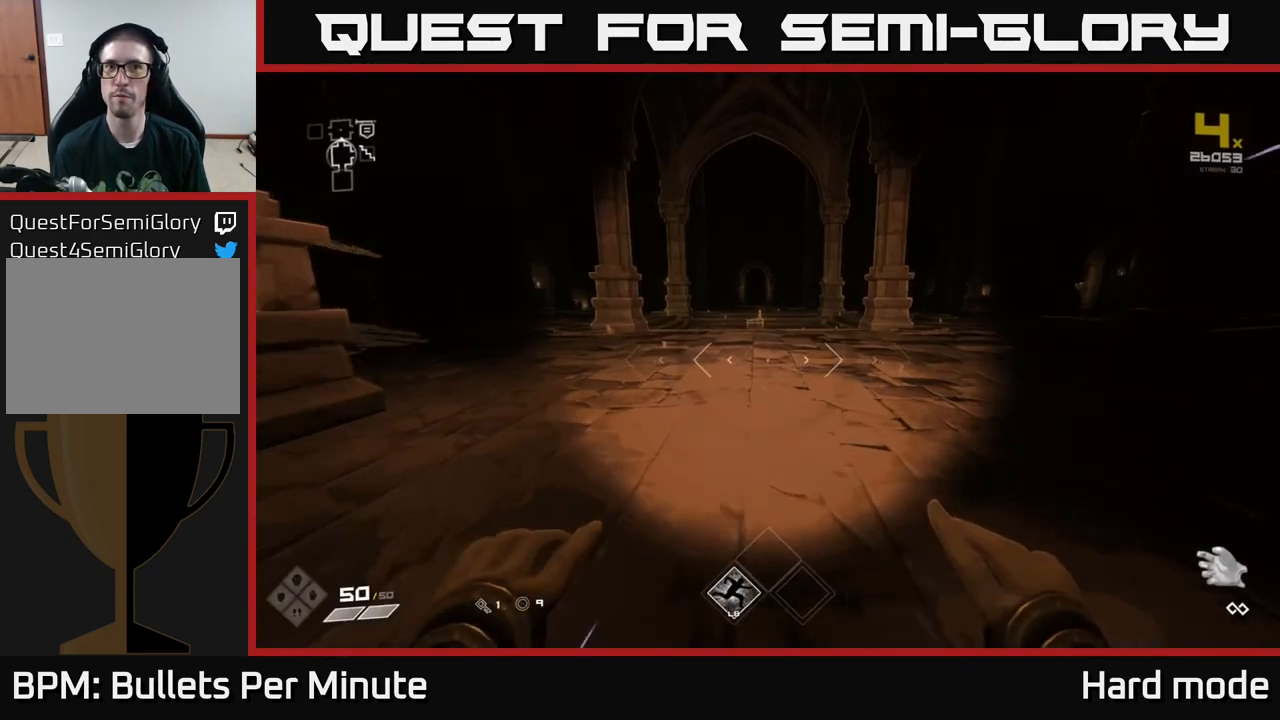
{"buttons": ["L1"], "left_stick": "up", "right_stick": "center", "events": []}
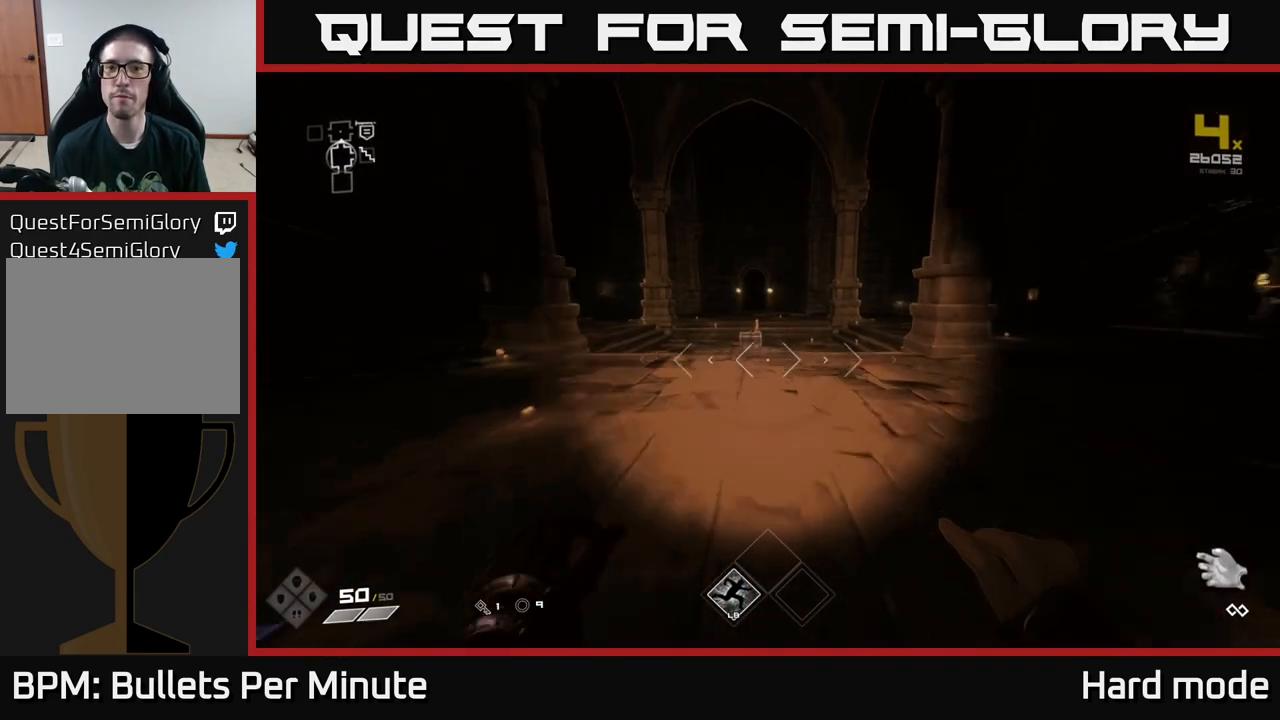
{"buttons": ["L1"], "left_stick": "up", "right_stick": "center", "events": []}
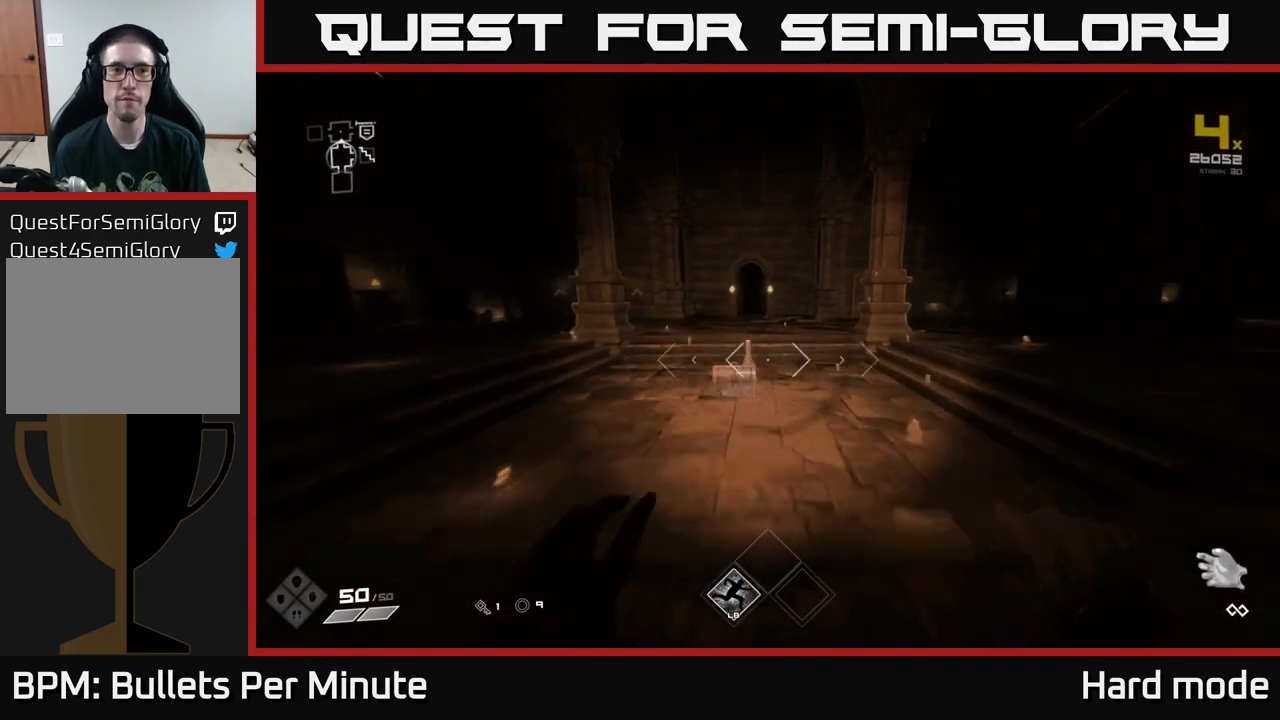
{"buttons": ["L1"], "left_stick": "up", "right_stick": "left", "events": [[167, "right_stick", "right"], [467, "right_stick", "left"]]}
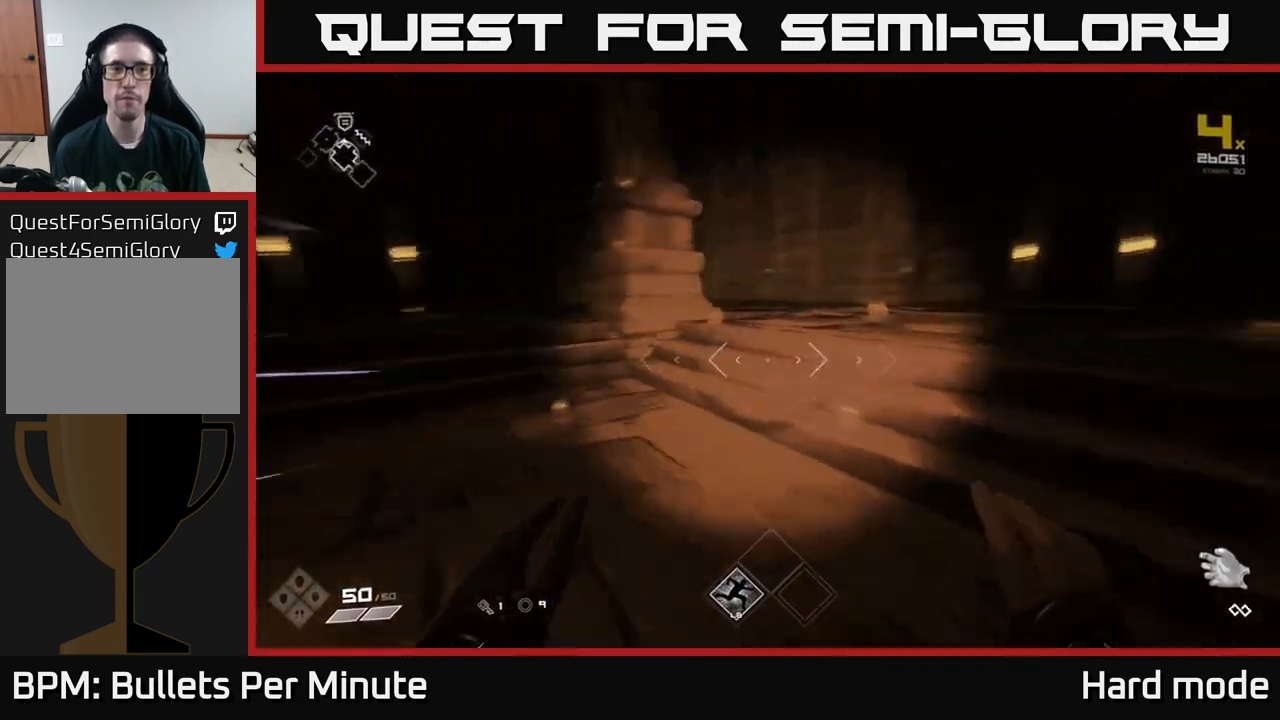
{"buttons": ["L1"], "left_stick": "up", "right_stick": "center", "events": [[300, "right_stick", "center"]]}
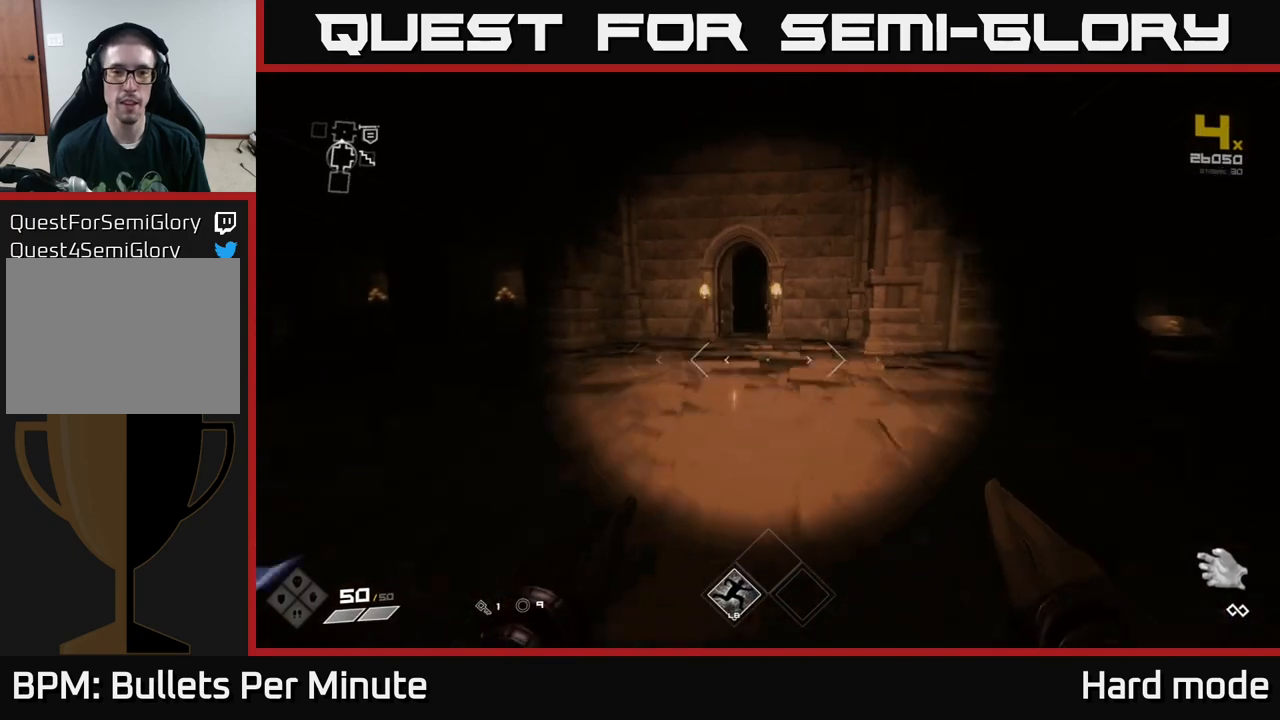
{"buttons": ["L1"], "left_stick": "up", "right_stick": "center", "events": []}